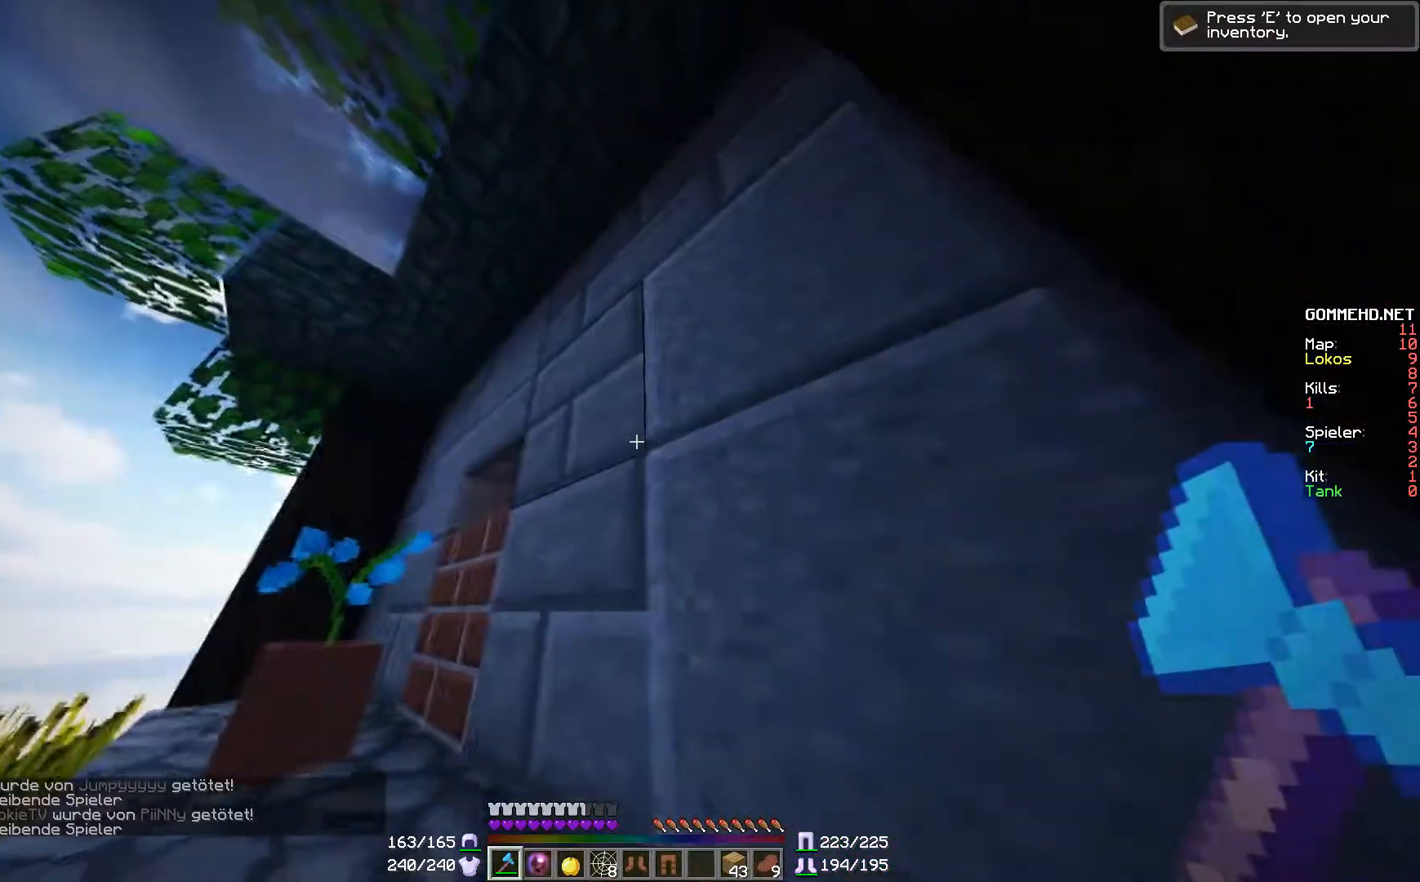
Gameplay with keyboard and mouse; each line is a JSON object with the keys and mouse buttons held at the frame after it. "events" lists presses ("down") and releases ("up") of "a", "d", "s", "w", "mouse_left" and "mouse_right" between this image and that frame as [ms after this image, input, new state], when the widget could be followed in between. "mouse_left", "mouse_right" = the "left", "right" buttons of the "mouse" list. No other keys are recorded. Fast repeated clicks can show as one long hold. Mouse movement is not recorded.
{"keys": ["d", "w"], "mouse": [], "events": [[84, "w", "down"], [251, "a", "down"], [301, "a", "up"], [401, "d", "down"]]}
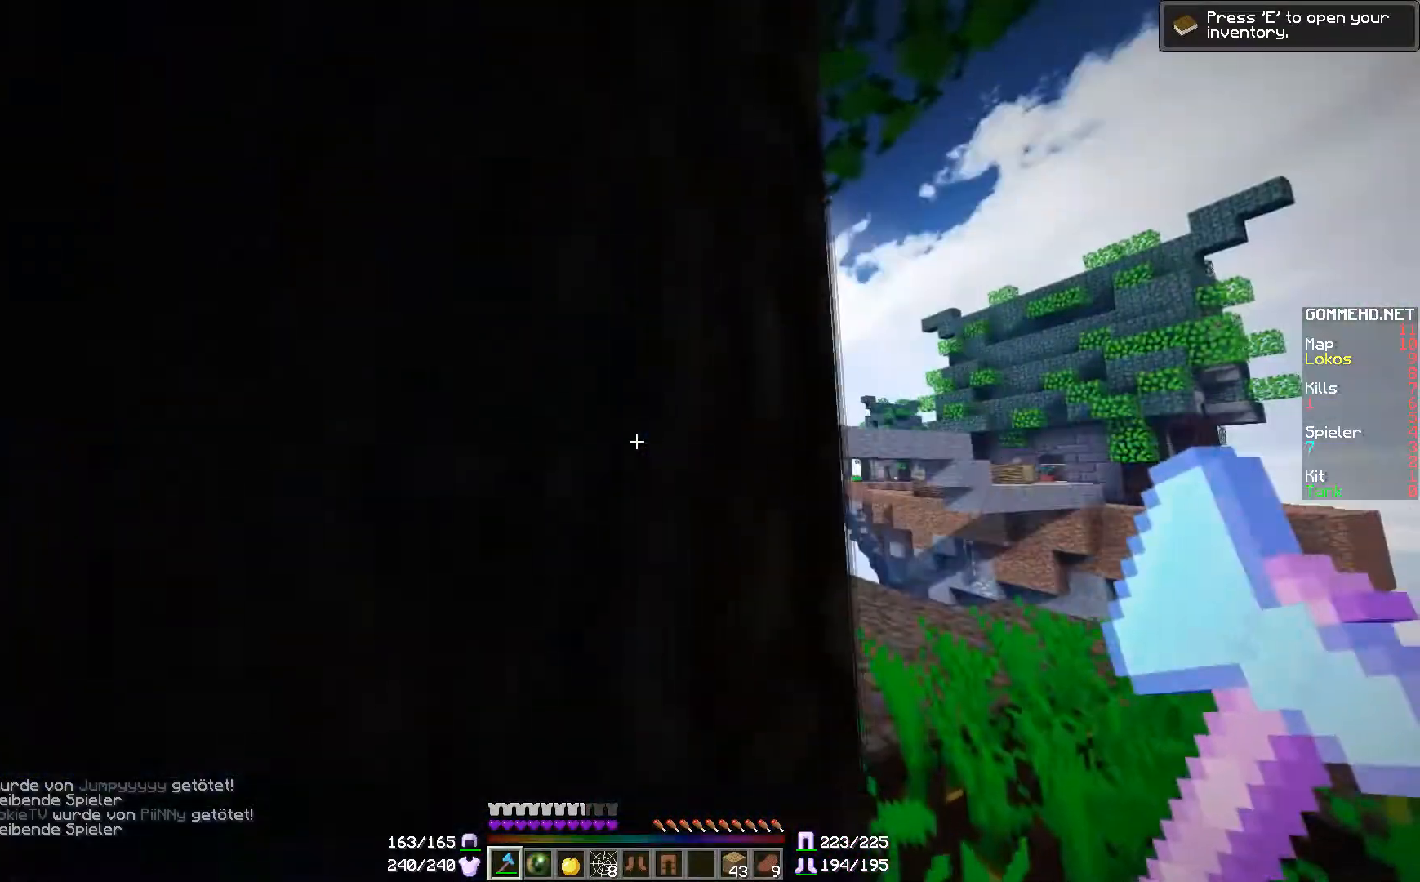
{"keys": ["d", "w"], "mouse": [], "events": [[133, "w", "up"], [334, "w", "down"]]}
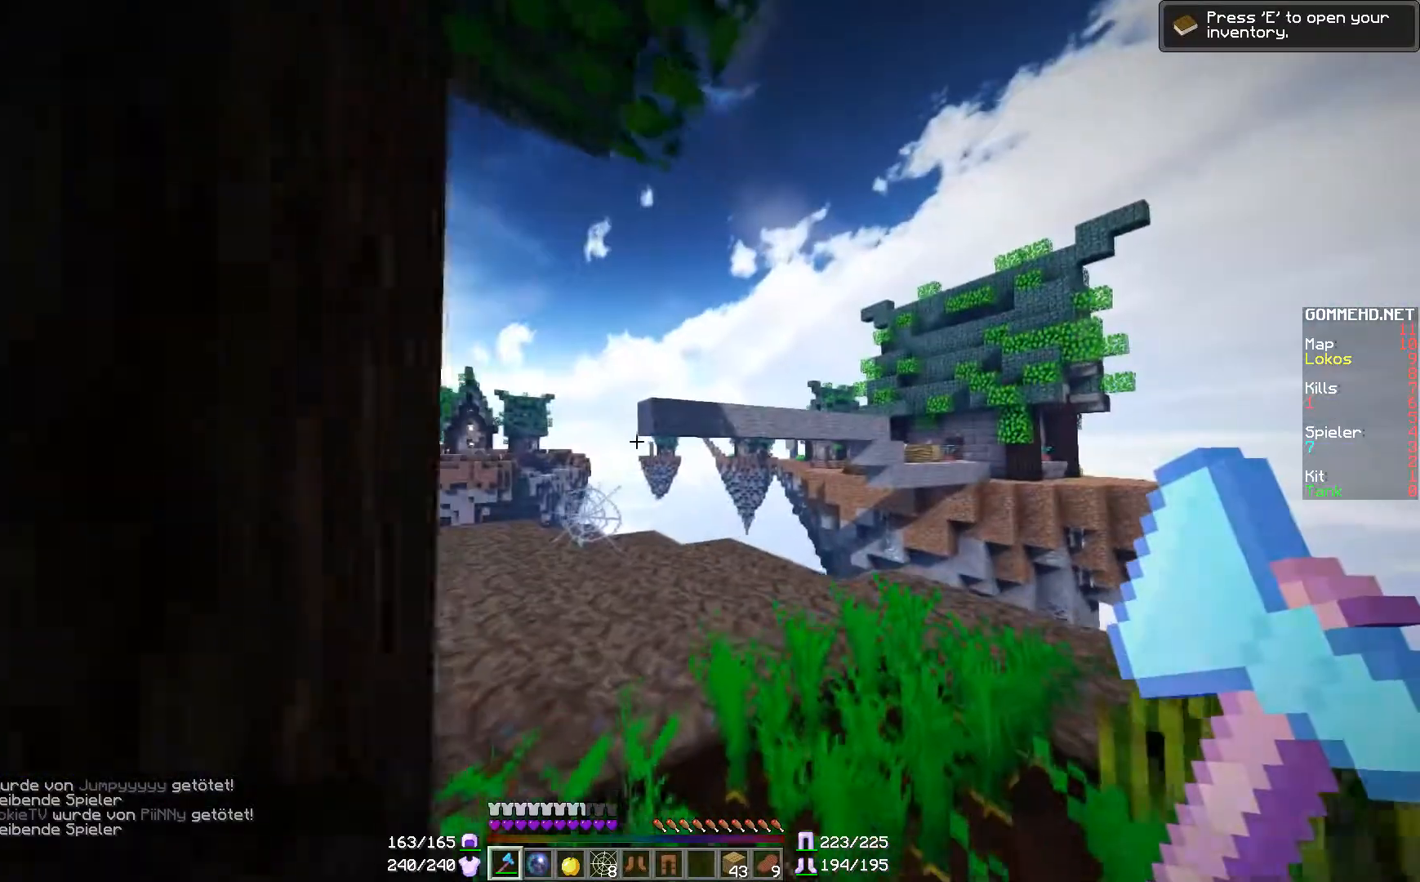
{"keys": ["w"], "mouse": [], "events": [[34, "d", "up"]]}
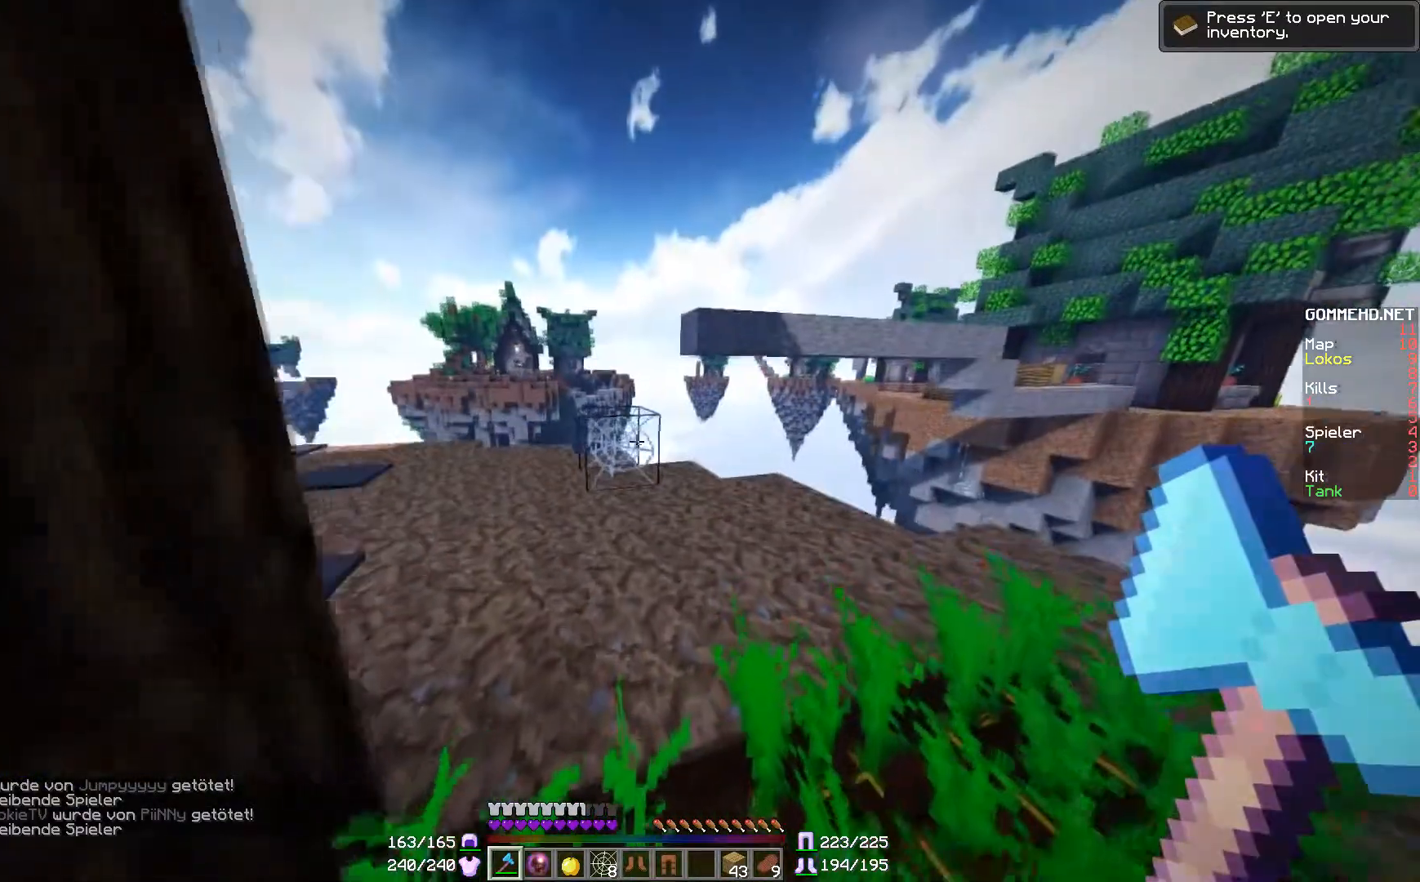
{"keys": ["d", "w"], "mouse": [], "events": [[83, "mouse_left", "down"], [384, "mouse_left", "up"], [434, "d", "down"]]}
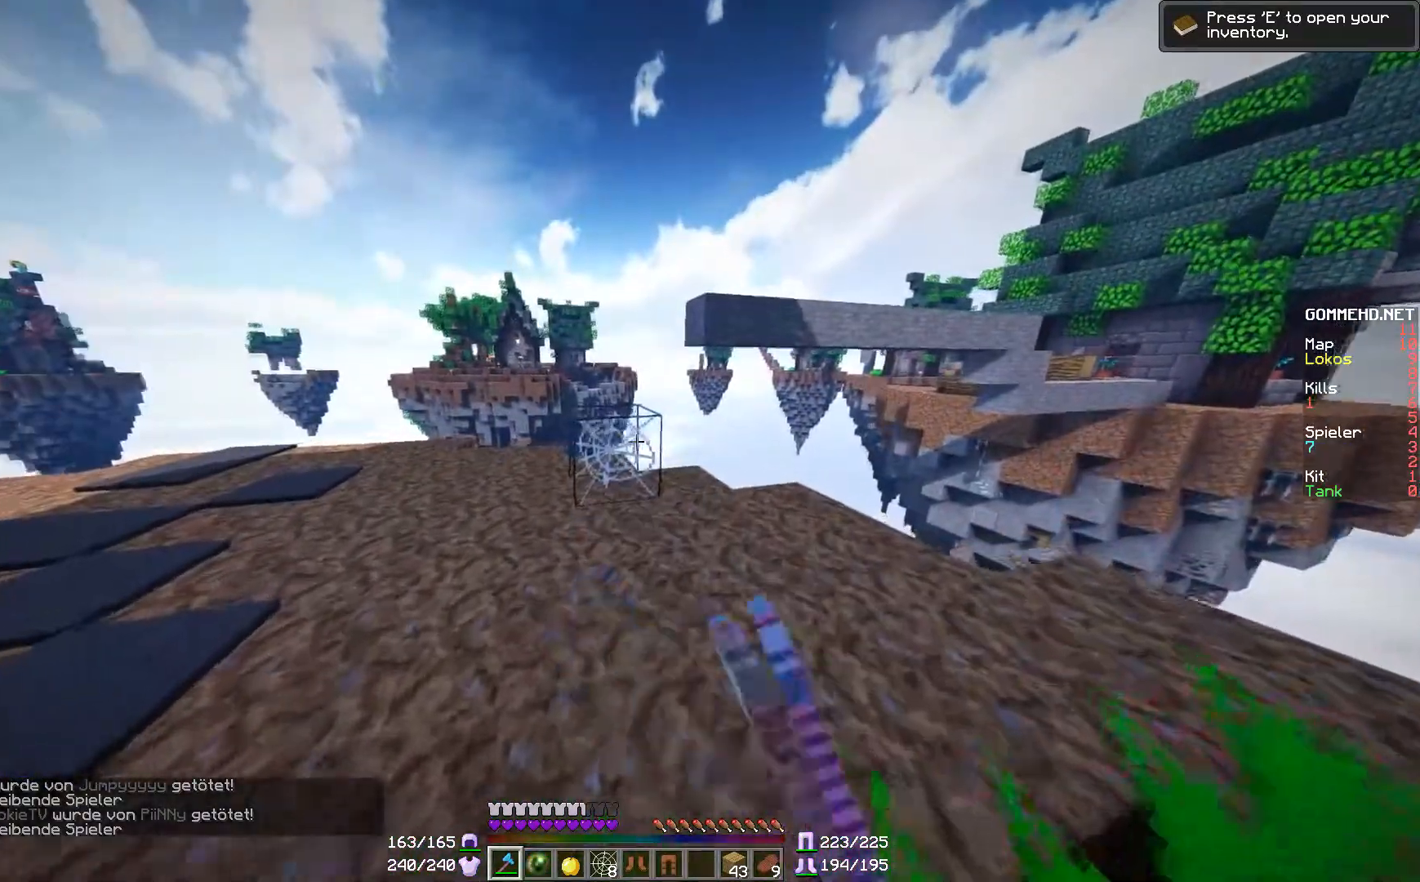
{"keys": ["d", "w"], "mouse": [], "events": []}
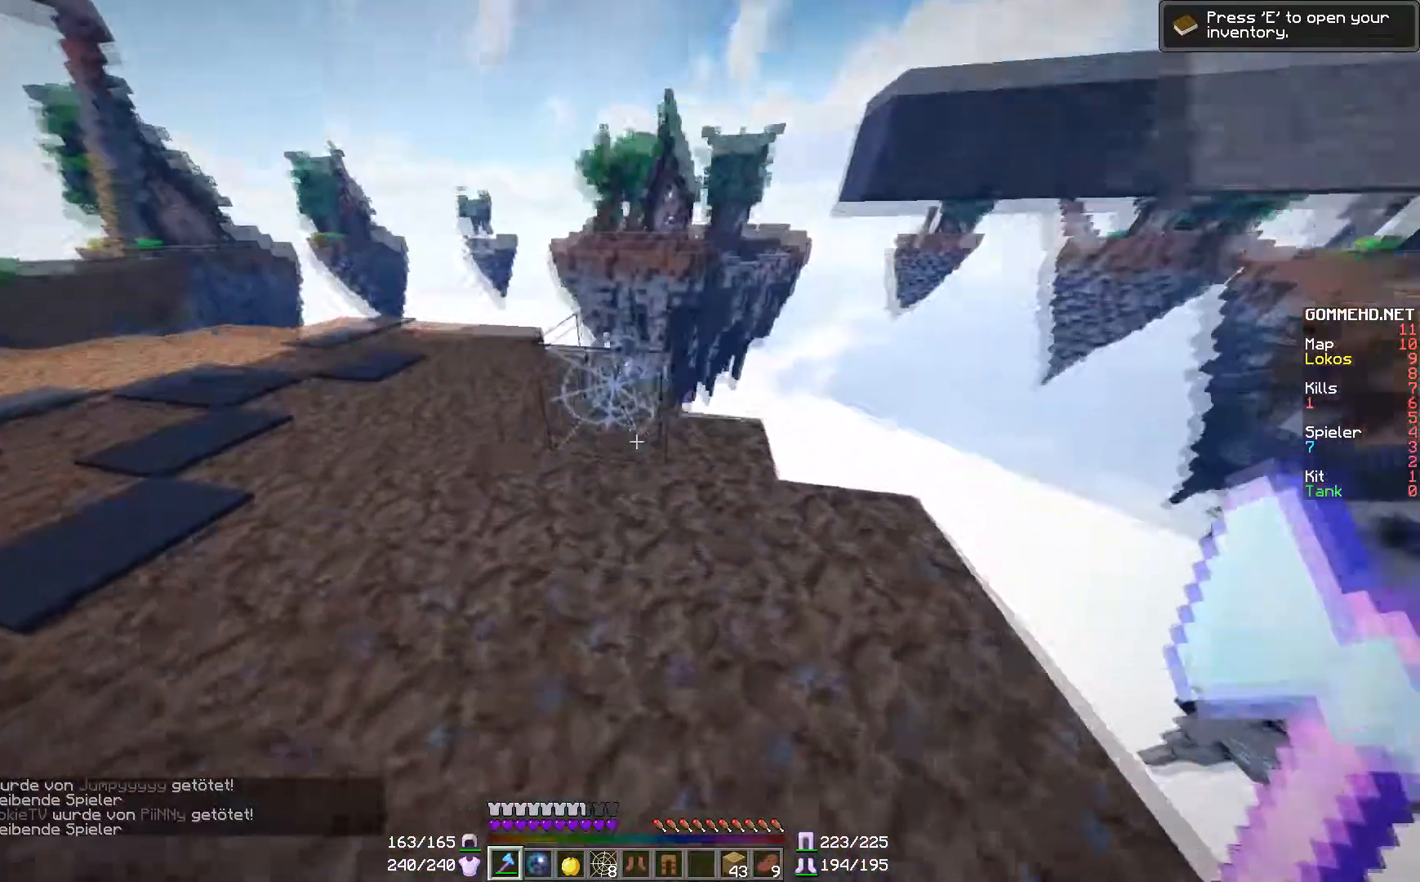
{"keys": ["d", "w"], "mouse": [], "events": [[284, "d", "up"], [434, "d", "down"]]}
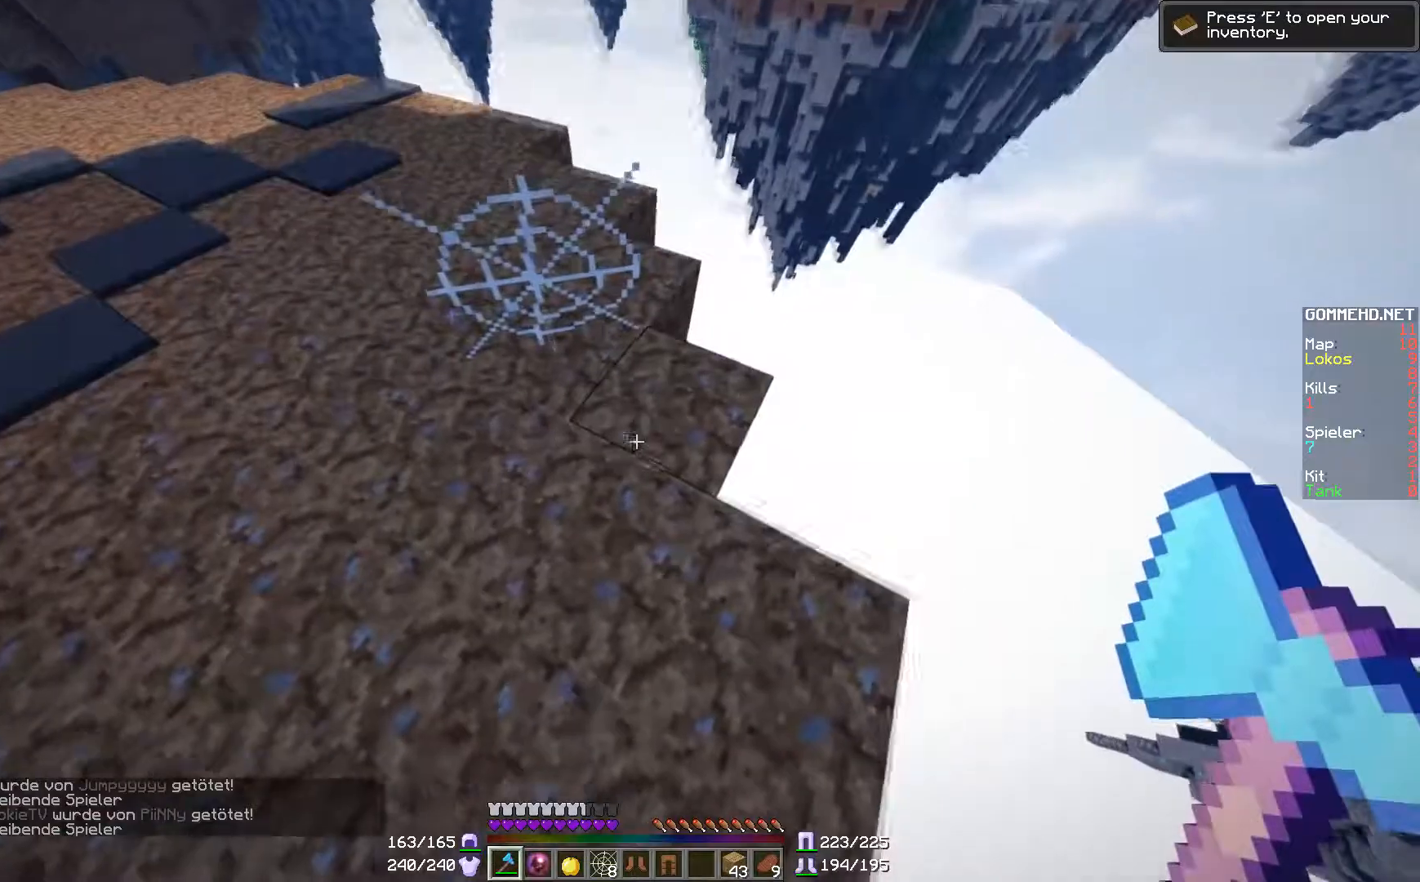
{"keys": ["a", "w"], "mouse": [], "events": [[334, "a", "down"], [334, "d", "up"]]}
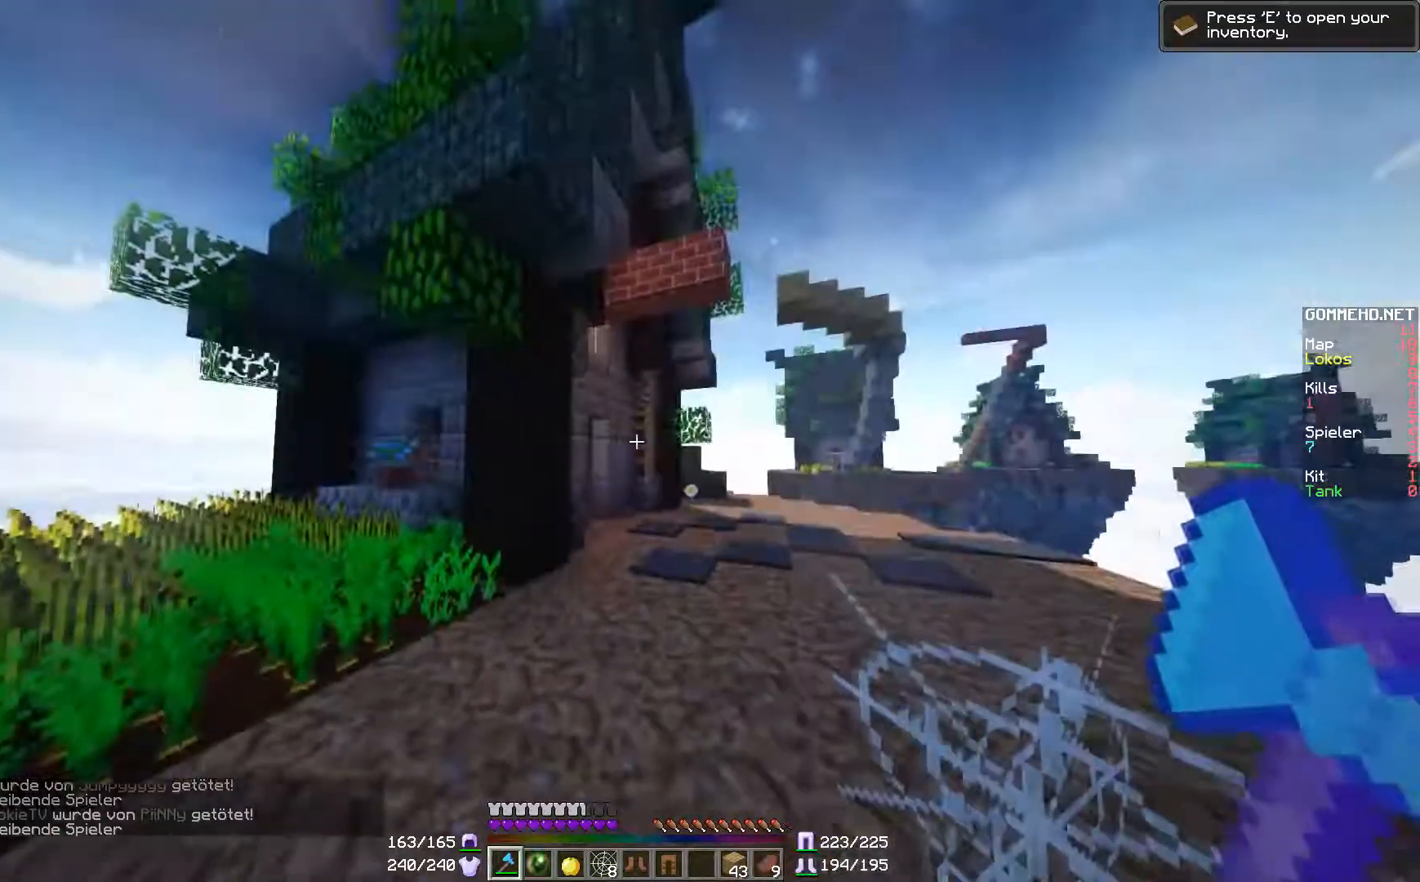
{"keys": ["w"], "mouse": [], "events": [[183, "a", "up"]]}
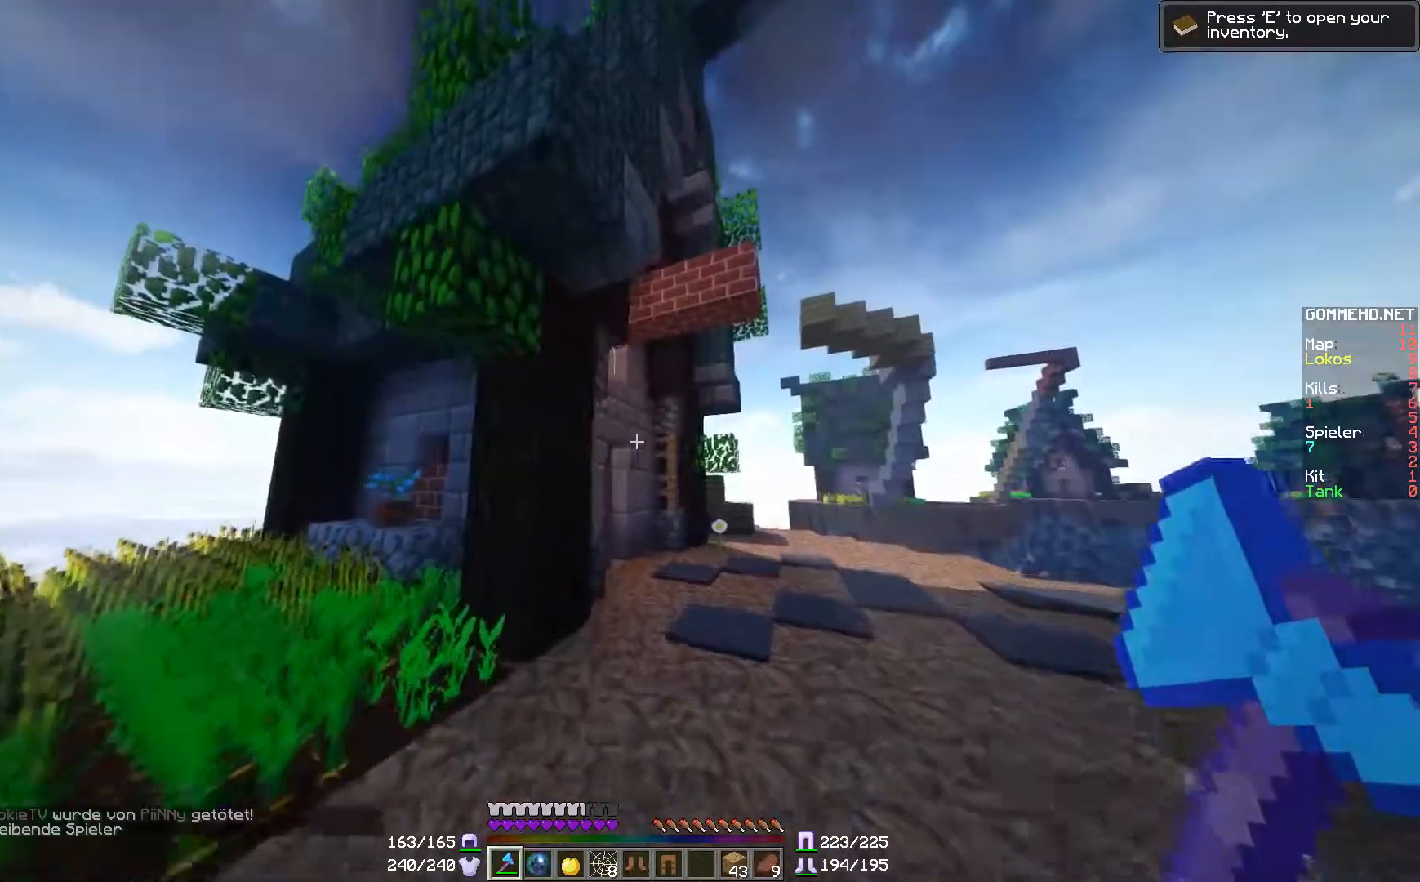
{"keys": ["d", "w"], "mouse": [], "events": [[84, "d", "down"]]}
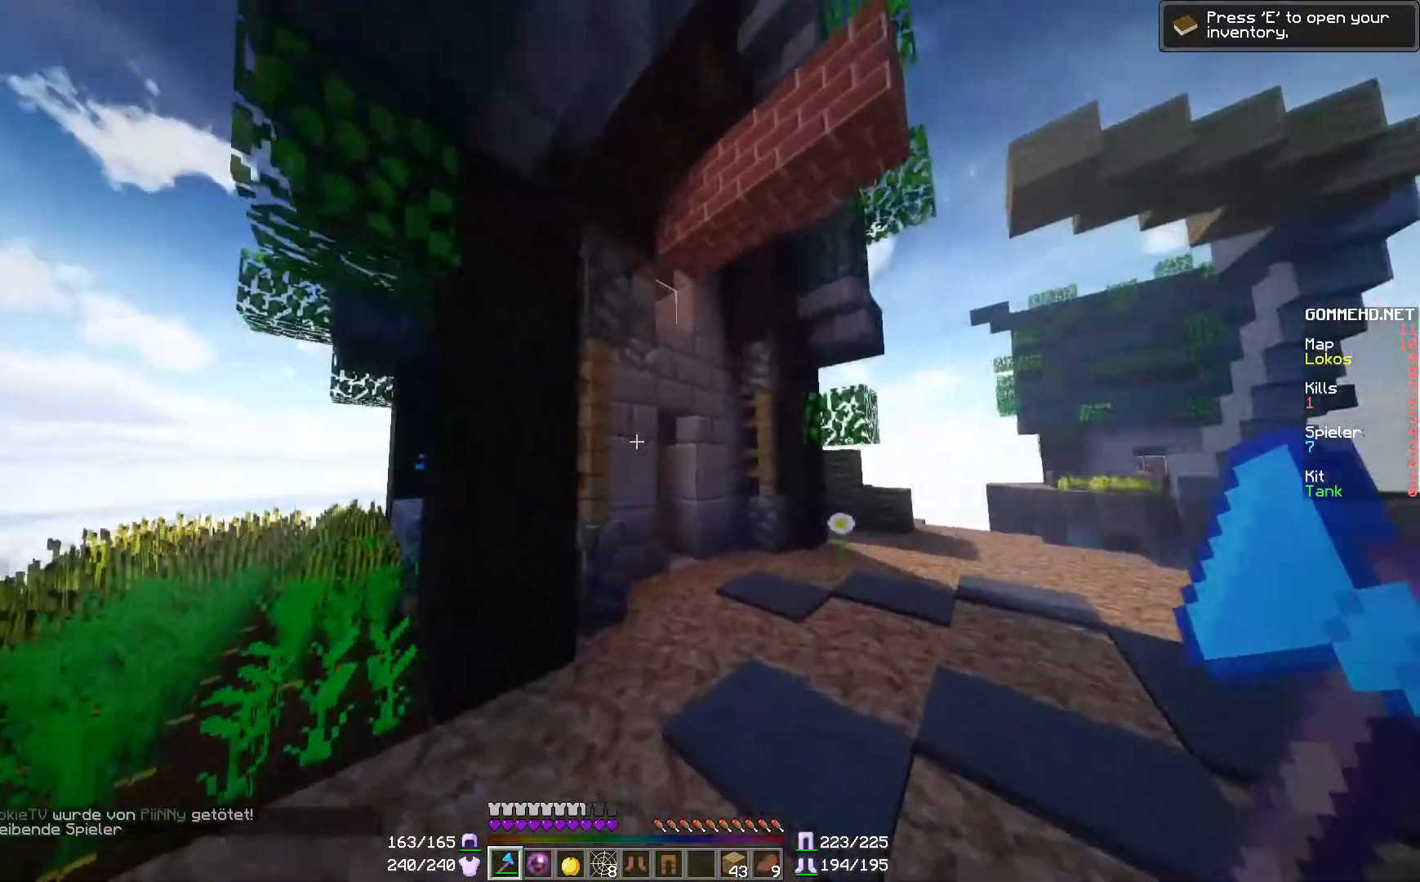
{"keys": ["d", "w"], "mouse": [], "events": []}
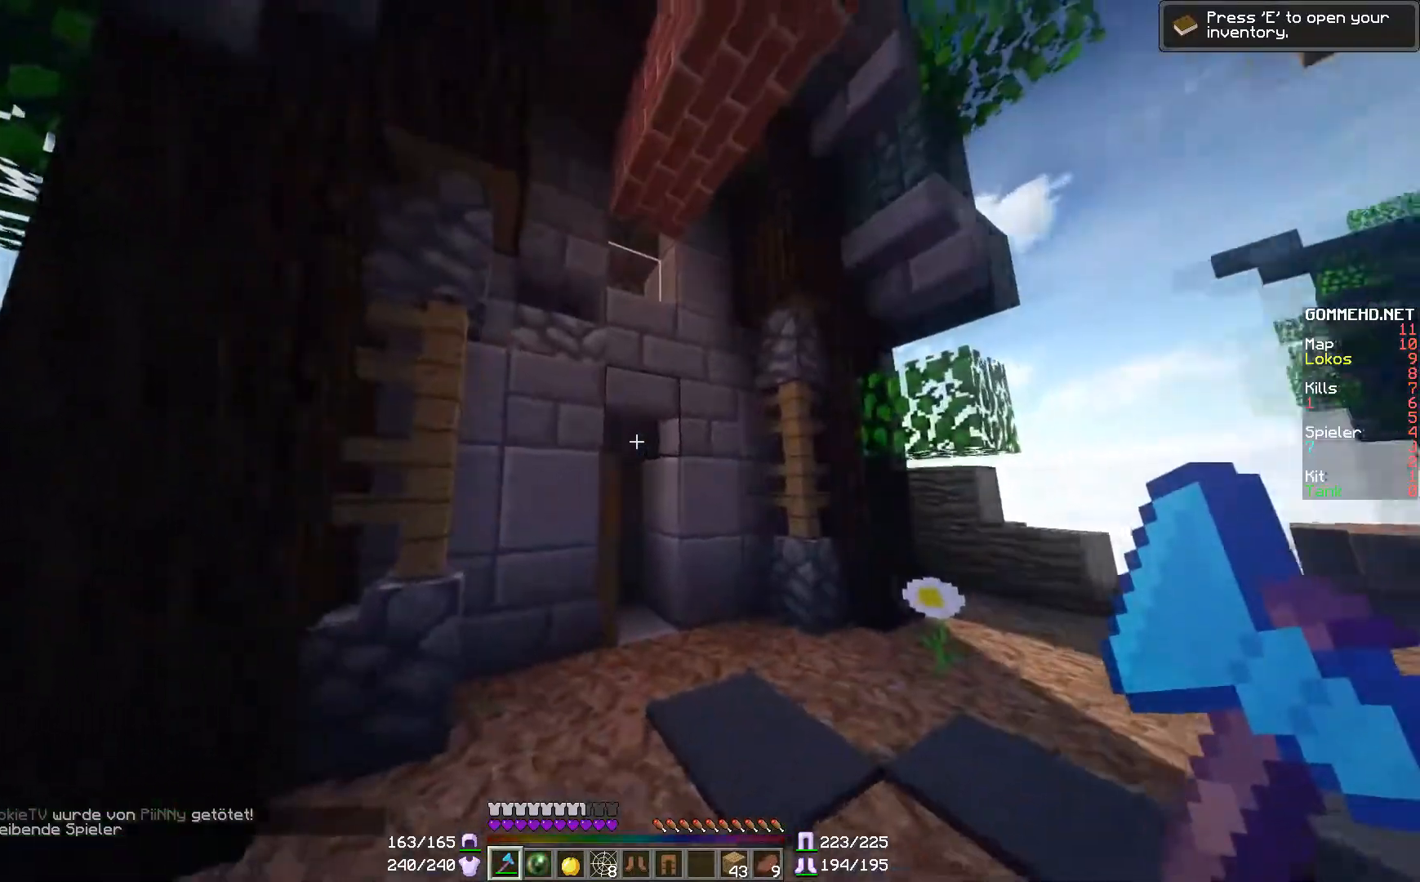
{"keys": ["d", "w"], "mouse": [], "events": [[184, "d", "up"], [434, "d", "down"]]}
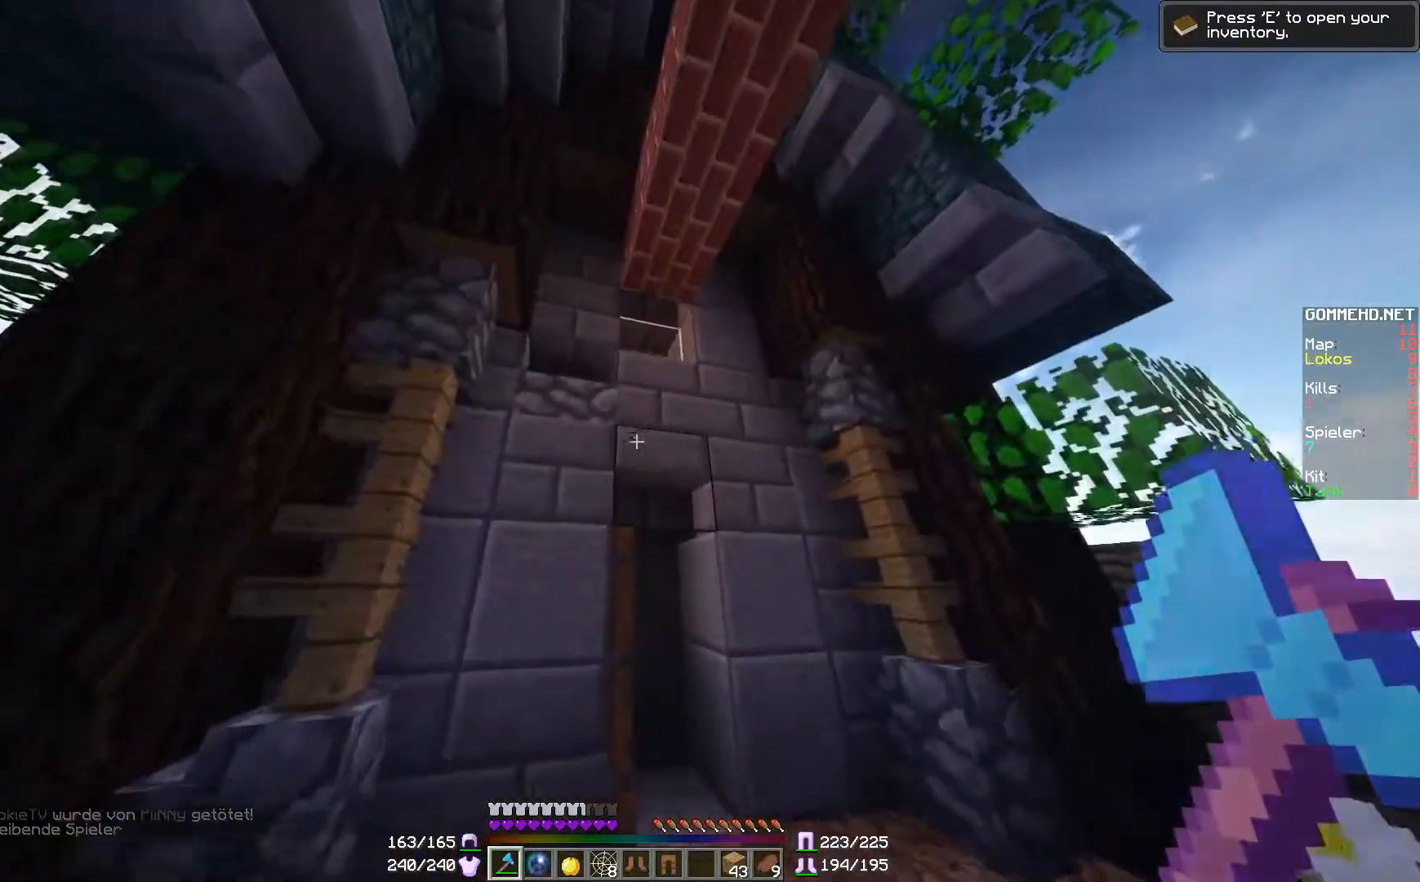
{"keys": ["d", "w"], "mouse": [], "events": []}
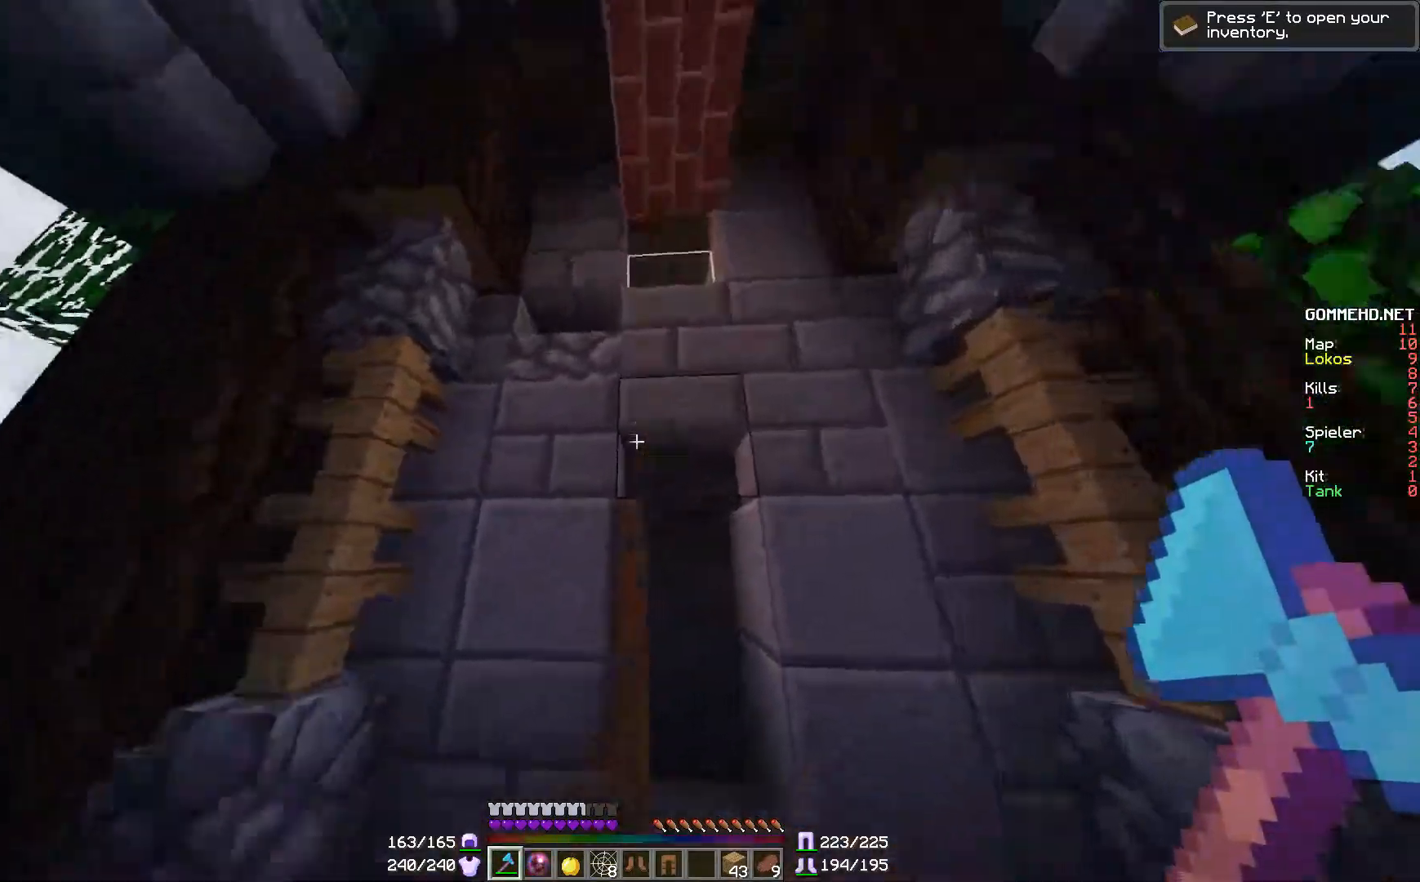
{"keys": [], "mouse": ["left"], "events": [[34, "w", "up"], [134, "mouse_left", "down"], [184, "w", "down"], [234, "d", "up"], [434, "w", "up"]]}
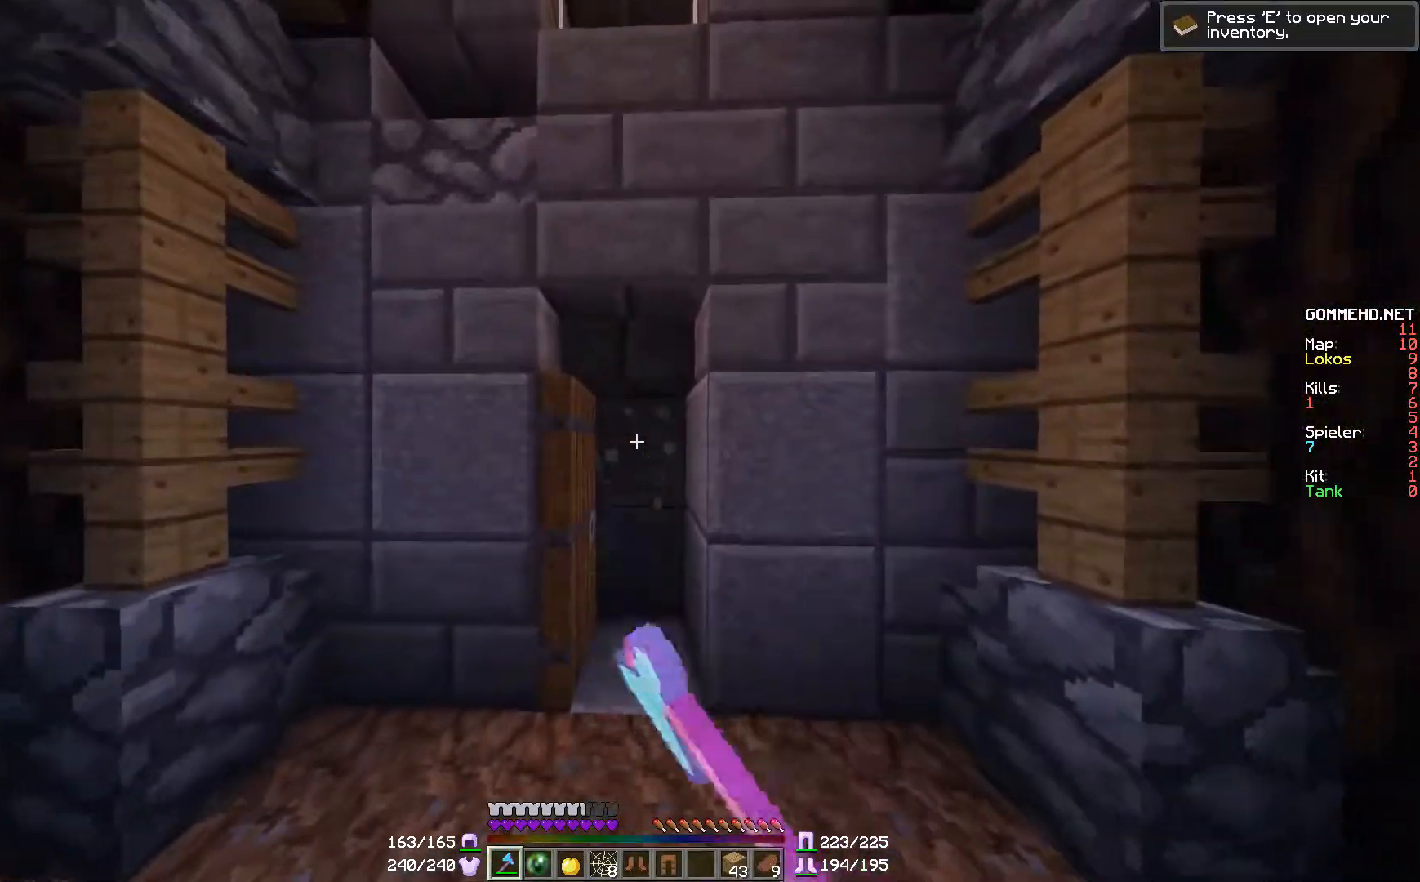
{"keys": [], "mouse": ["left"], "events": [[83, "w", "down"], [284, "a", "down"], [384, "a", "up"], [384, "w", "up"]]}
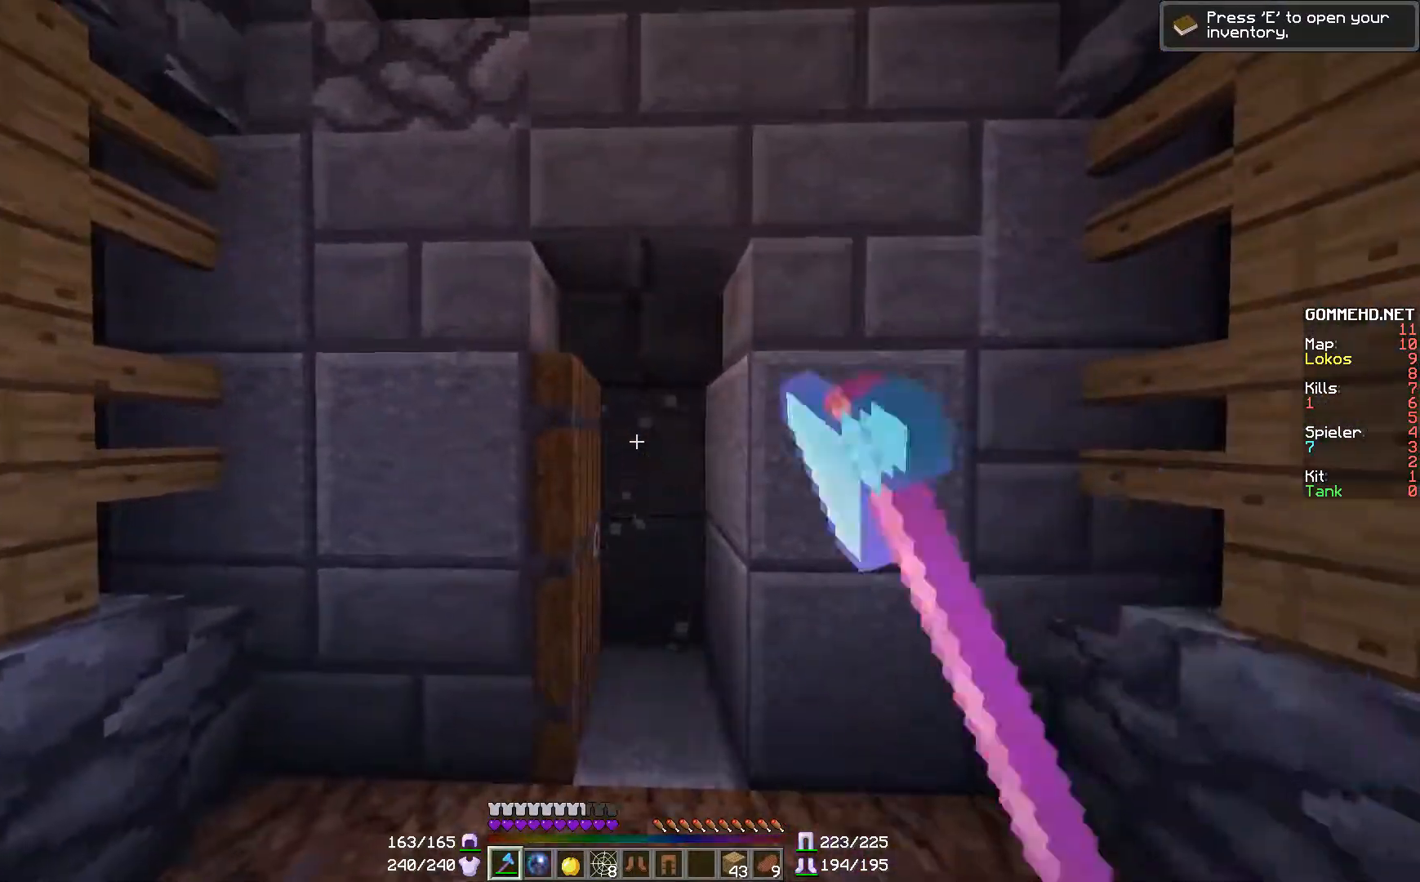
{"keys": [], "mouse": ["left"], "events": [[50, "a", "down"], [201, "a", "up"]]}
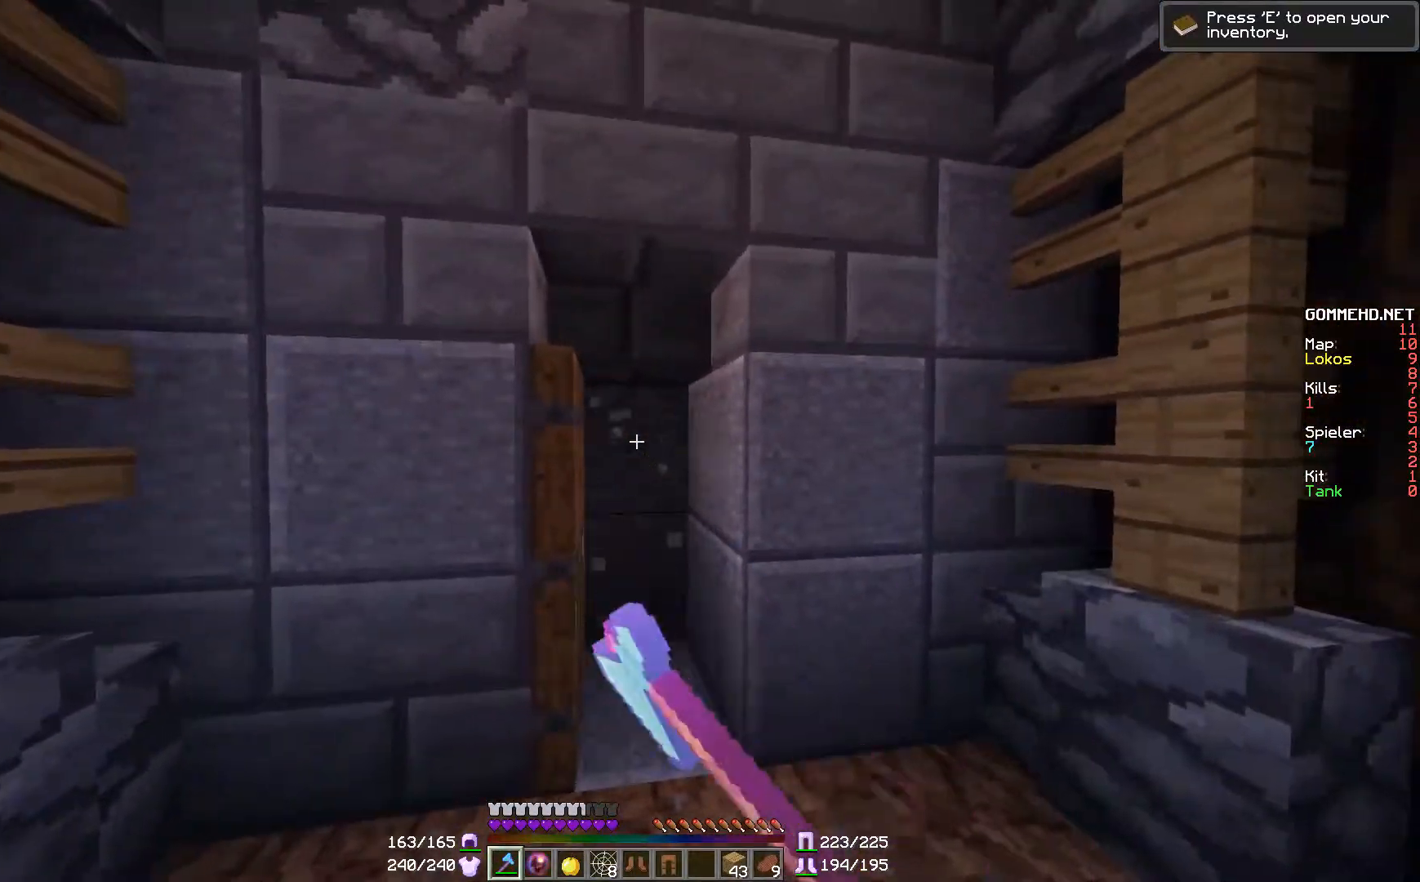
{"keys": [], "mouse": ["left"], "events": []}
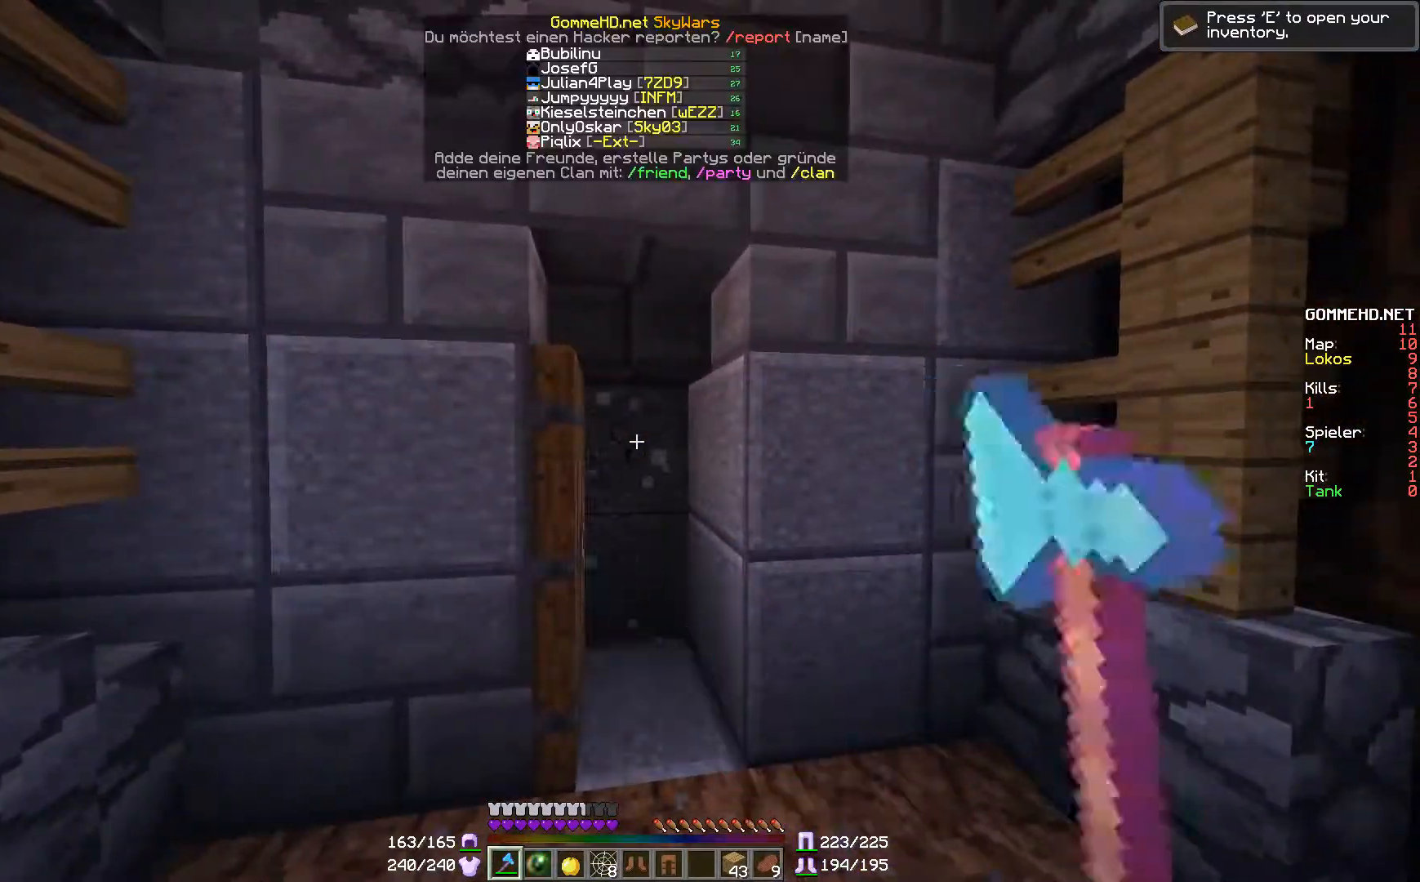
{"keys": ["w"], "mouse": ["left"], "events": [[500, "w", "down"]]}
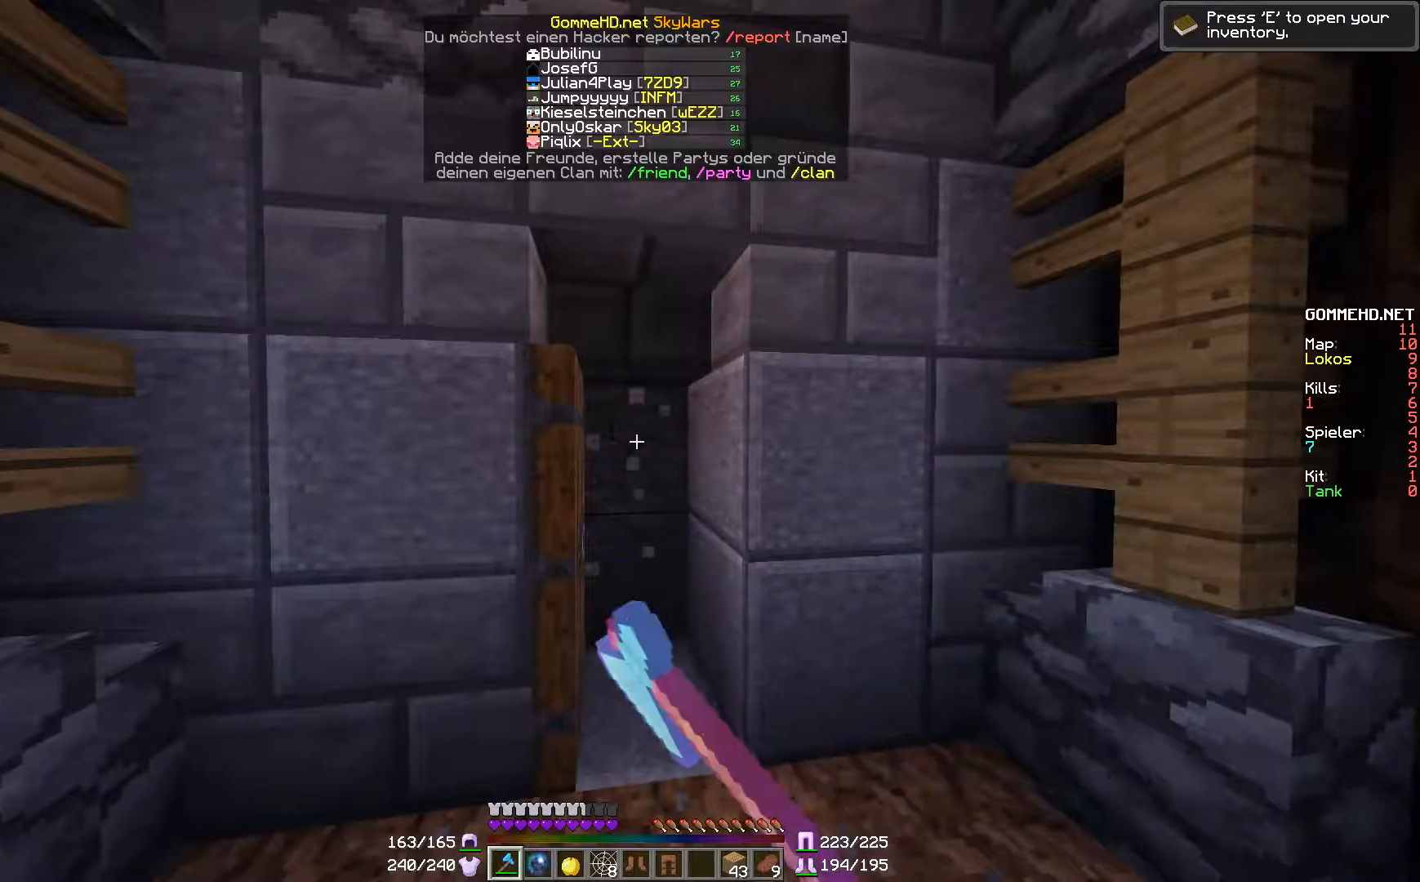
{"keys": [], "mouse": [], "events": [[117, "w", "up"], [451, "mouse_left", "up"]]}